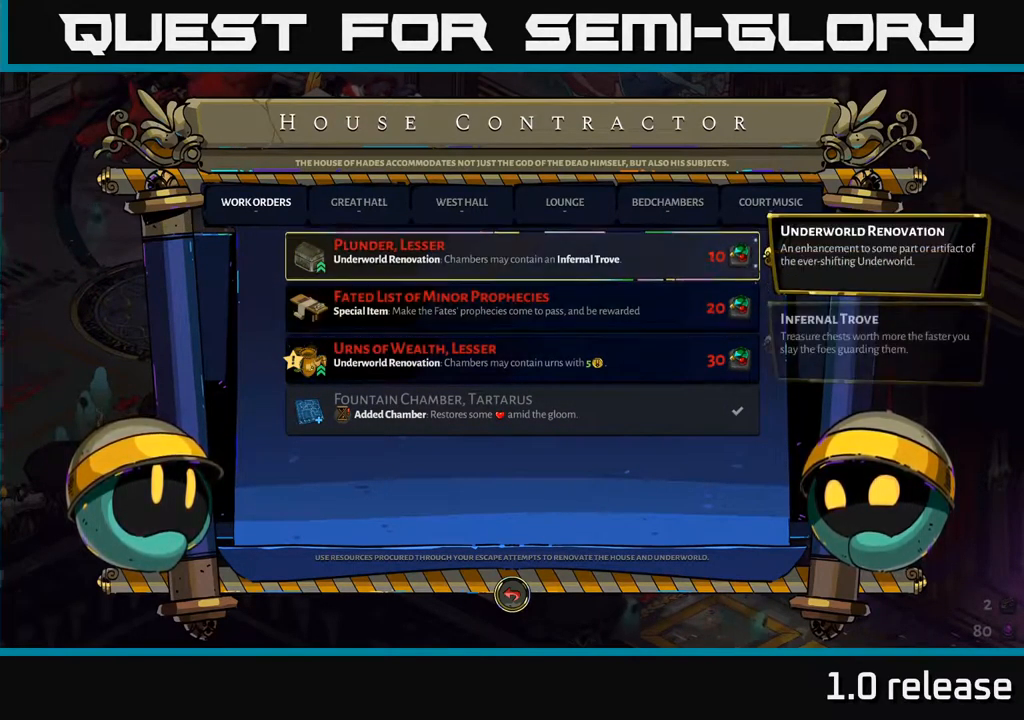
Gameplay with a controller (Xbox layout); each line is a JSON object with the inputs held at the frame after it. "events" lists button and stick changes between this image and that frame as [ms after this image, input, new state], when the widget could be followed in between.
{"buttons": ["DPAD_RIGHT"], "left_stick": "center", "right_stick": "center", "events": [[100, "DPAD_RIGHT", "down"], [183, "DPAD_RIGHT", "up"], [283, "DPAD_RIGHT", "down"], [383, "DPAD_RIGHT", "up"], [500, "DPAD_RIGHT", "down"]]}
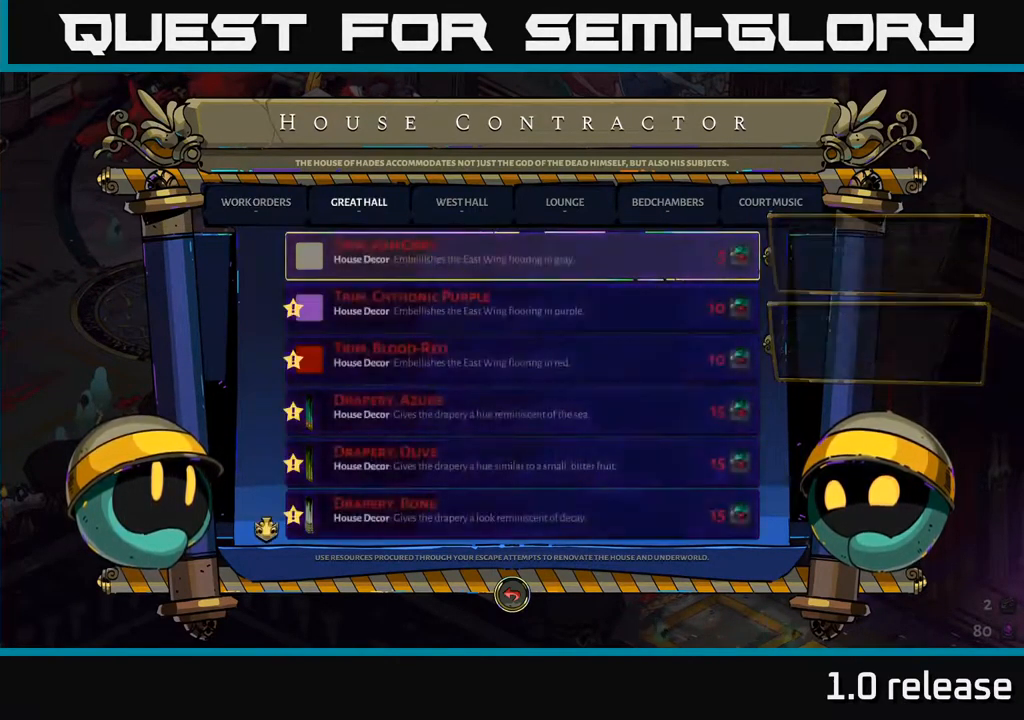
{"buttons": ["DPAD_RIGHT"], "left_stick": "center", "right_stick": "center", "events": [[67, "DPAD_RIGHT", "up"], [183, "DPAD_RIGHT", "down"], [250, "DPAD_RIGHT", "up"], [333, "DPAD_RIGHT", "down"], [383, "DPAD_RIGHT", "up"], [483, "DPAD_RIGHT", "down"]]}
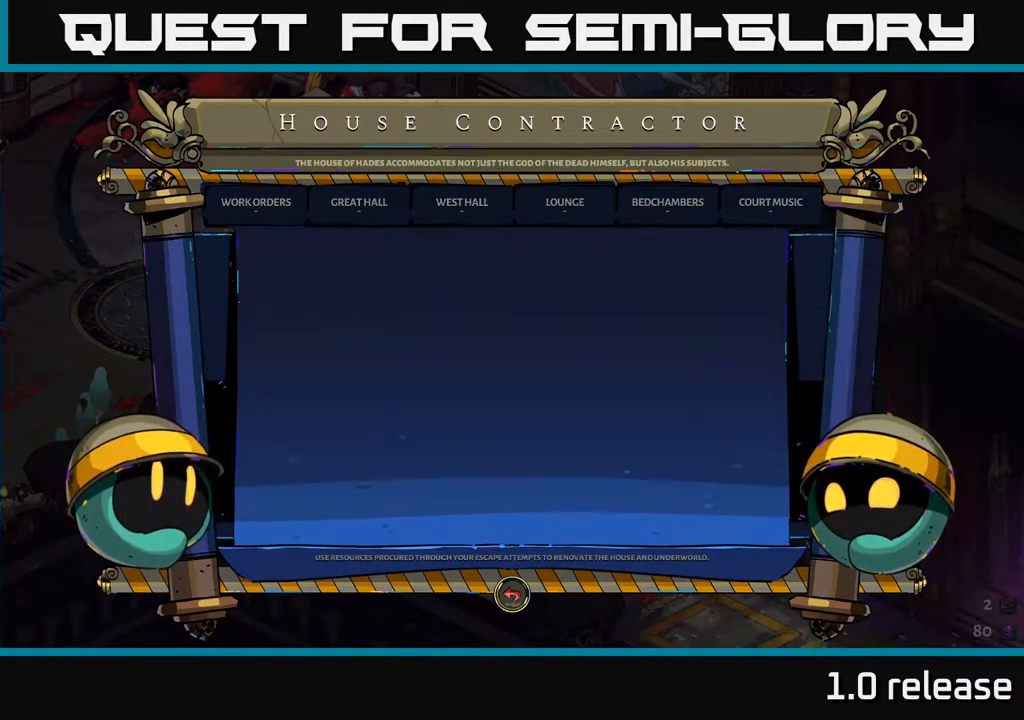
{"buttons": ["DPAD_RIGHT"], "left_stick": "center", "right_stick": "center", "events": [[50, "DPAD_RIGHT", "up"], [150, "DPAD_RIGHT", "down"], [200, "DPAD_RIGHT", "up"], [317, "DPAD_RIGHT", "down"], [367, "DPAD_RIGHT", "up"], [450, "DPAD_RIGHT", "down"]]}
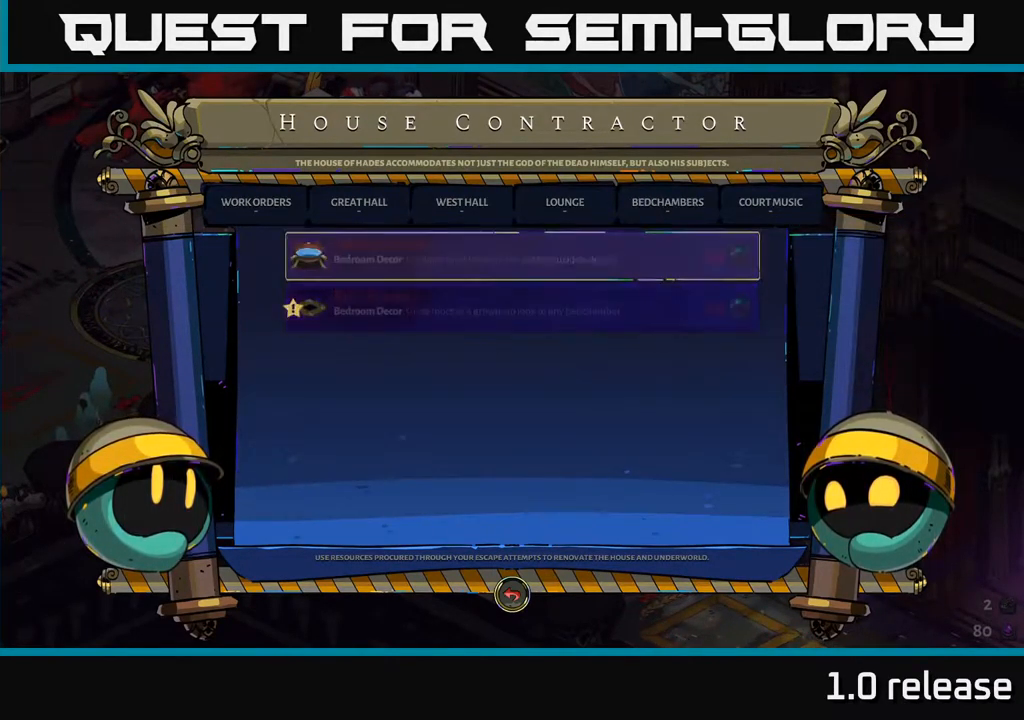
{"buttons": [], "left_stick": "center", "right_stick": "center", "events": [[67, "DPAD_RIGHT", "up"]]}
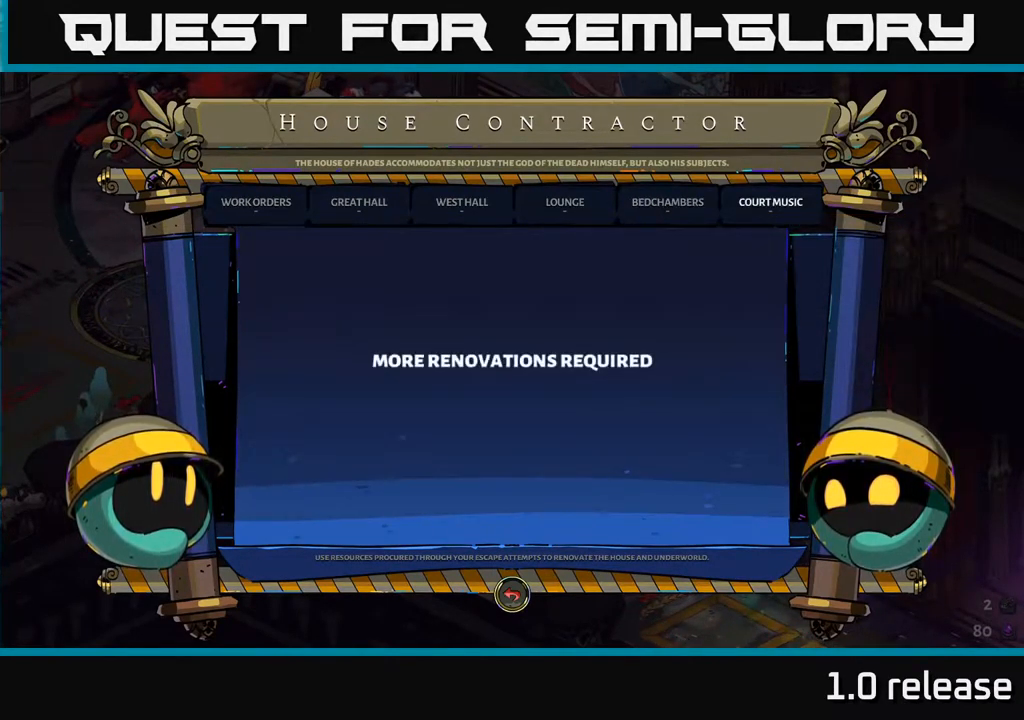
{"buttons": [], "left_stick": "down", "right_stick": "center", "events": [[150, "B", "down"], [300, "B", "up"], [450, "left_stick", "down"]]}
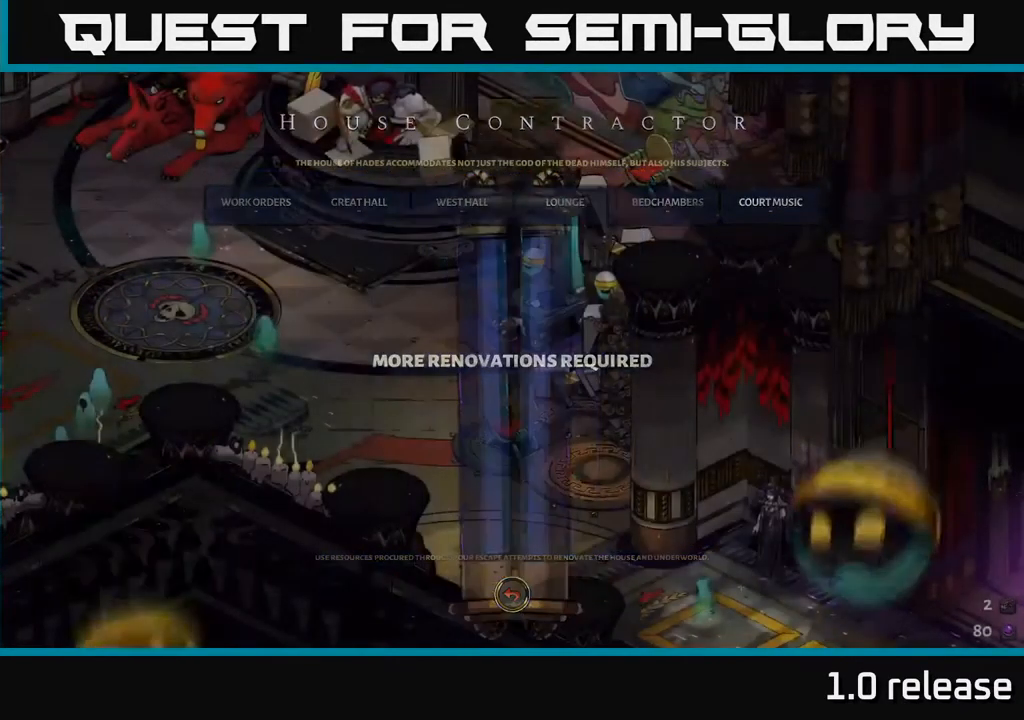
{"buttons": [], "left_stick": "down-right", "right_stick": "center", "events": [[500, "left_stick", "down-right"]]}
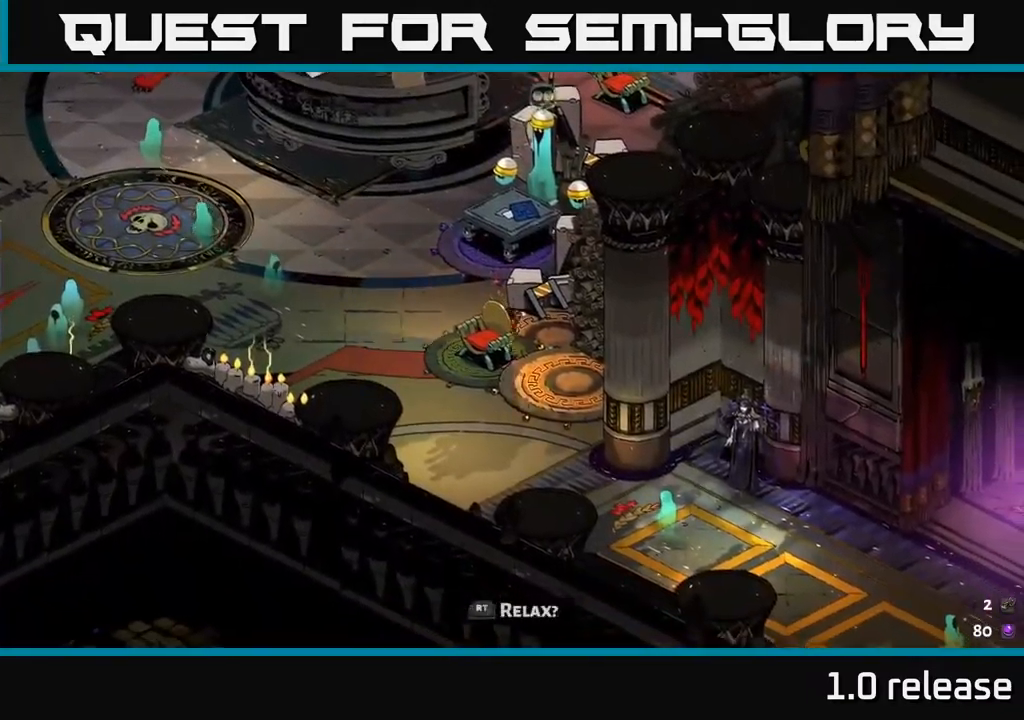
{"buttons": [], "left_stick": "down-right", "right_stick": "center", "events": [[50, "A", "down"], [367, "A", "up"]]}
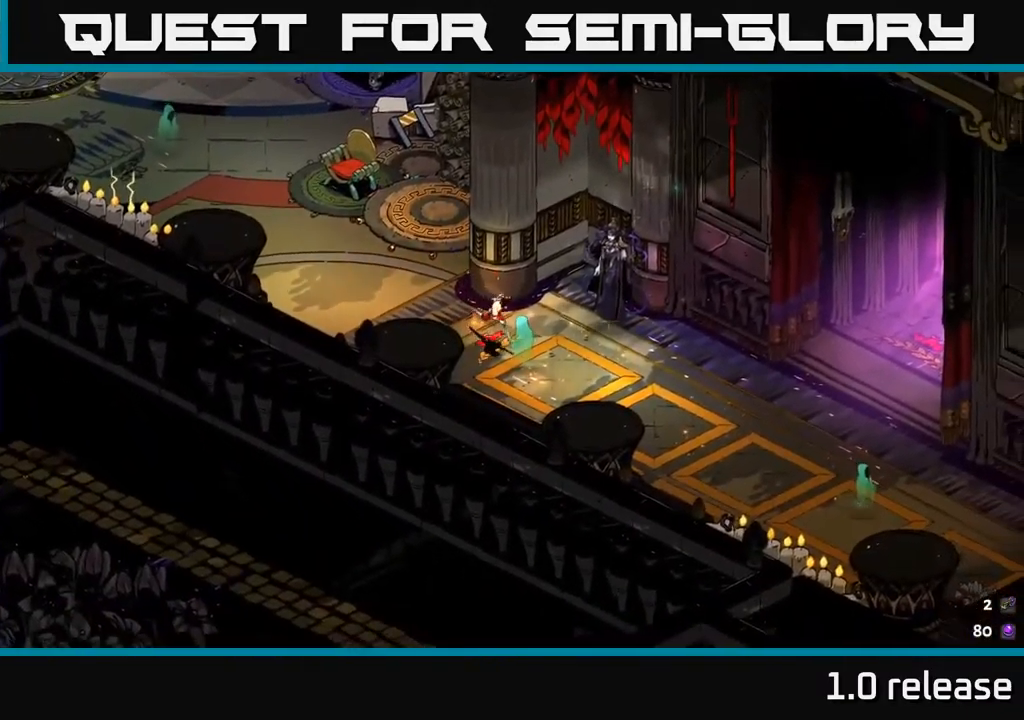
{"buttons": ["A"], "left_stick": "right", "right_stick": "center", "events": [[50, "left_stick", "right"], [250, "A", "down"]]}
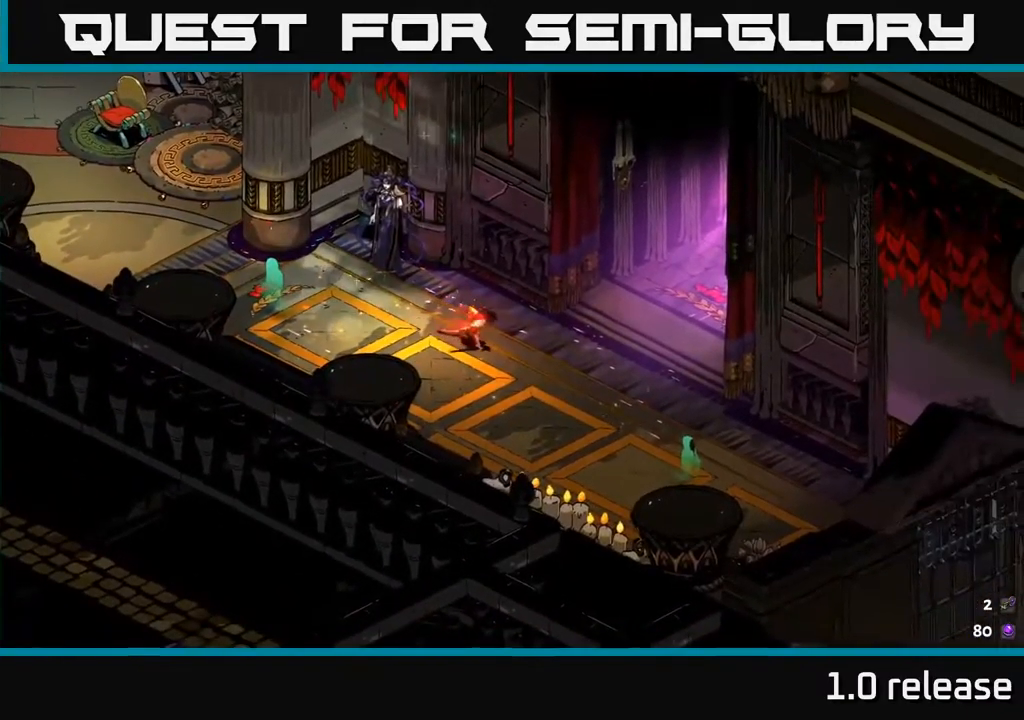
{"buttons": ["A"], "left_stick": "up-right", "right_stick": "center", "events": [[34, "A", "up"], [384, "left_stick", "up-right"], [467, "A", "down"]]}
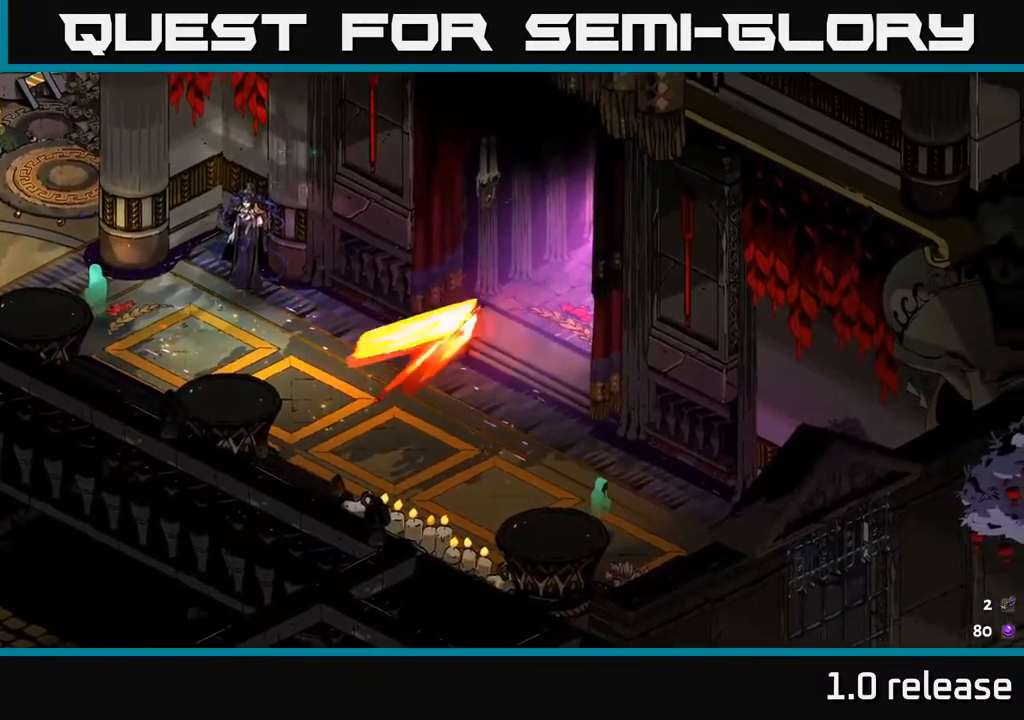
{"buttons": [], "left_stick": "up-right", "right_stick": "center", "events": [[267, "A", "up"]]}
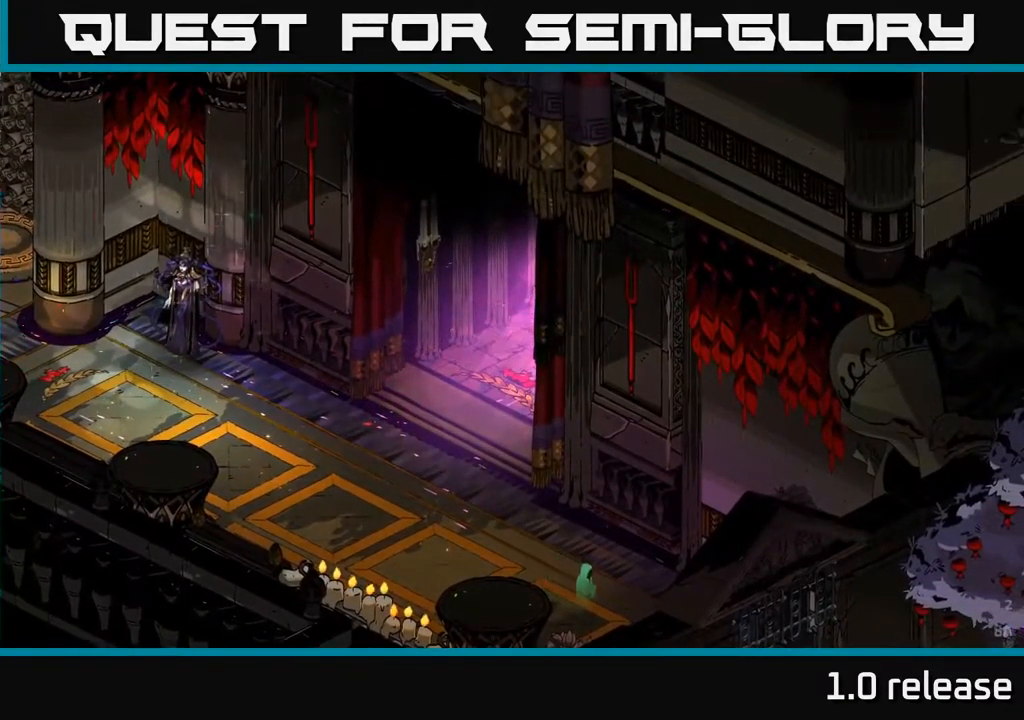
{"buttons": [], "left_stick": "center", "right_stick": "center", "events": [[334, "left_stick", "center"]]}
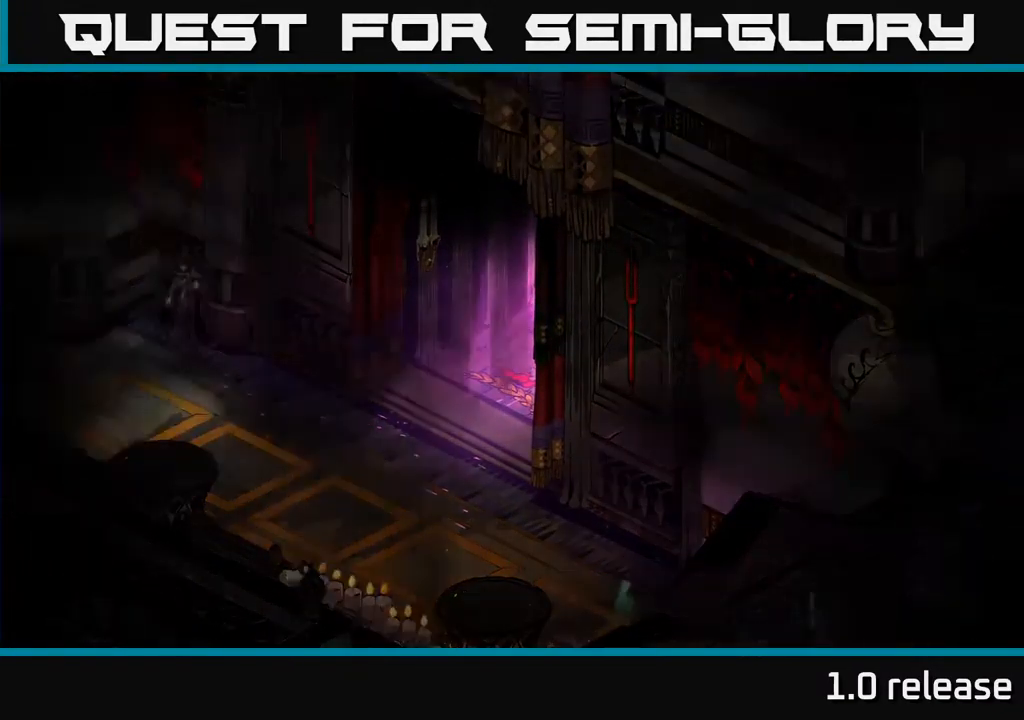
{"buttons": [], "left_stick": "up", "right_stick": "center", "events": [[67, "left_stick", "up"]]}
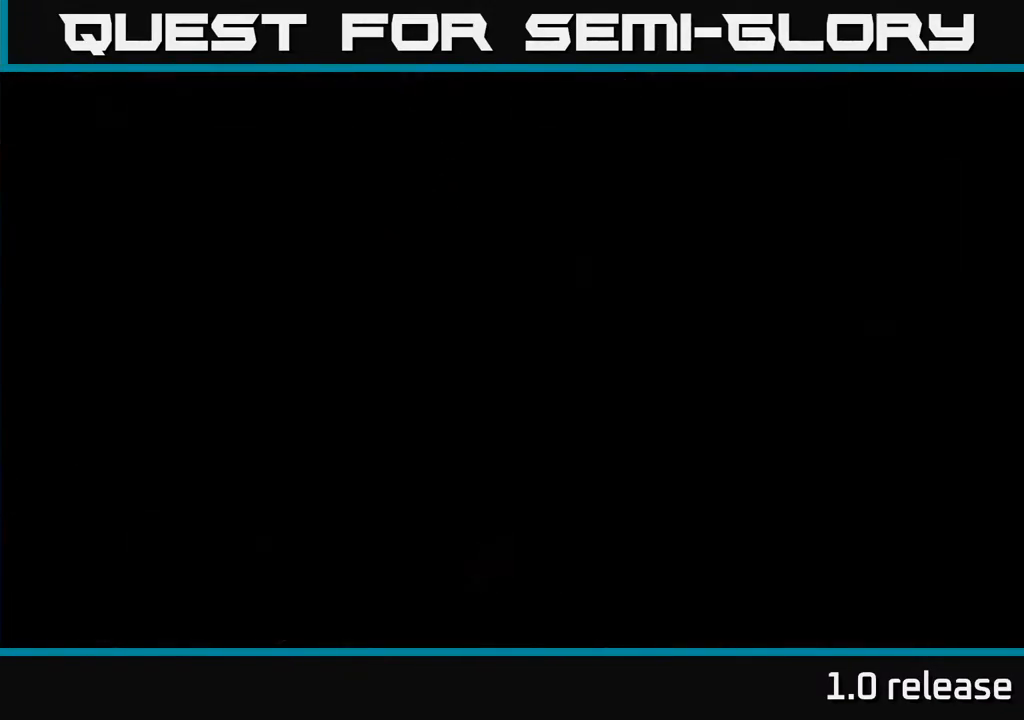
{"buttons": [], "left_stick": "up", "right_stick": "center", "events": []}
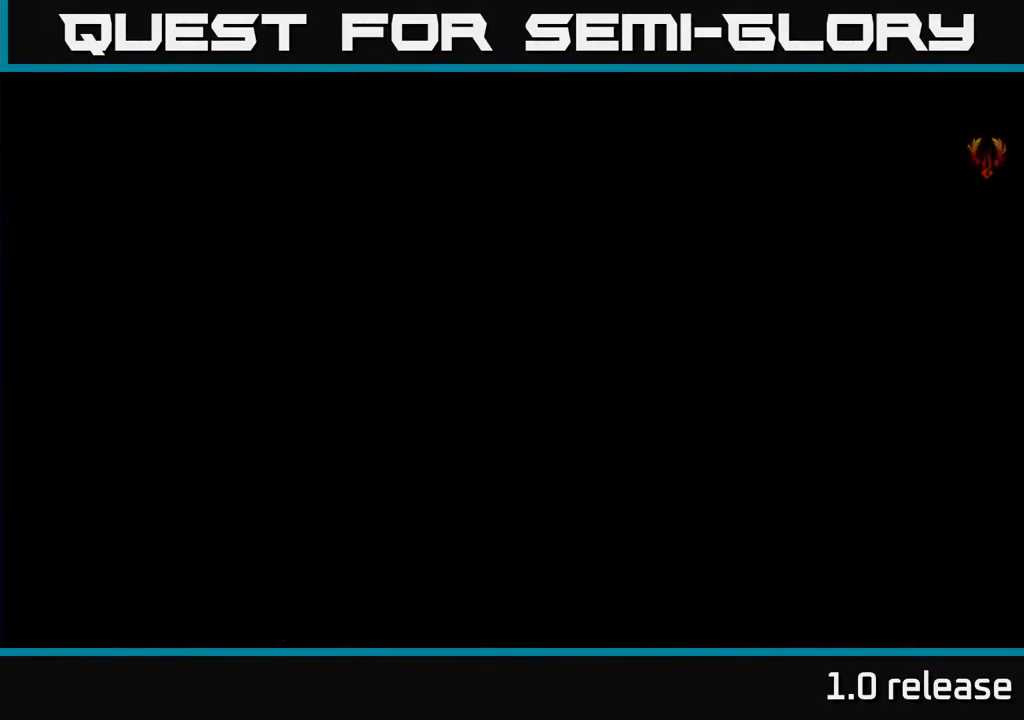
{"buttons": [], "left_stick": "up", "right_stick": "center", "events": []}
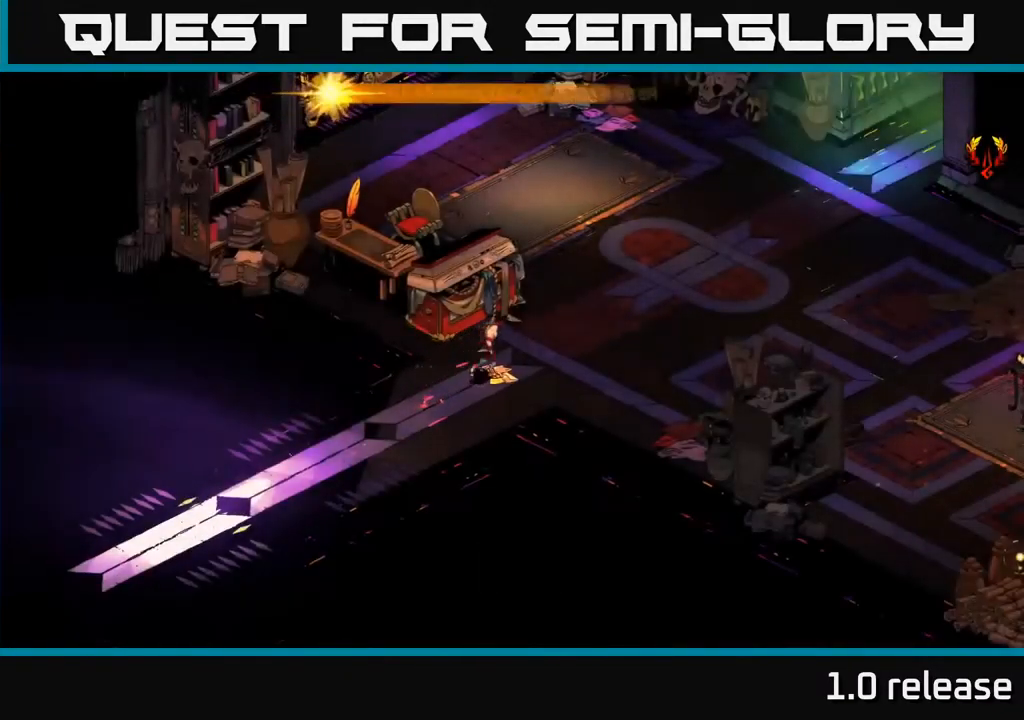
{"buttons": [], "left_stick": "up", "right_stick": "center", "events": []}
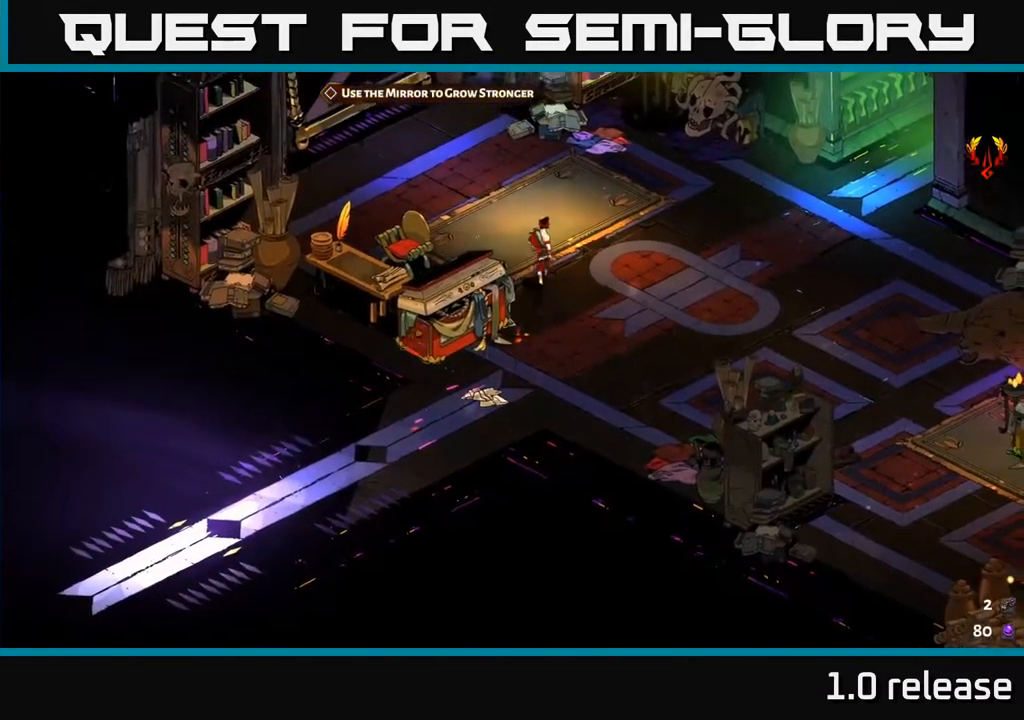
{"buttons": [], "left_stick": "up-left", "right_stick": "center", "events": [[84, "left_stick", "up-left"]]}
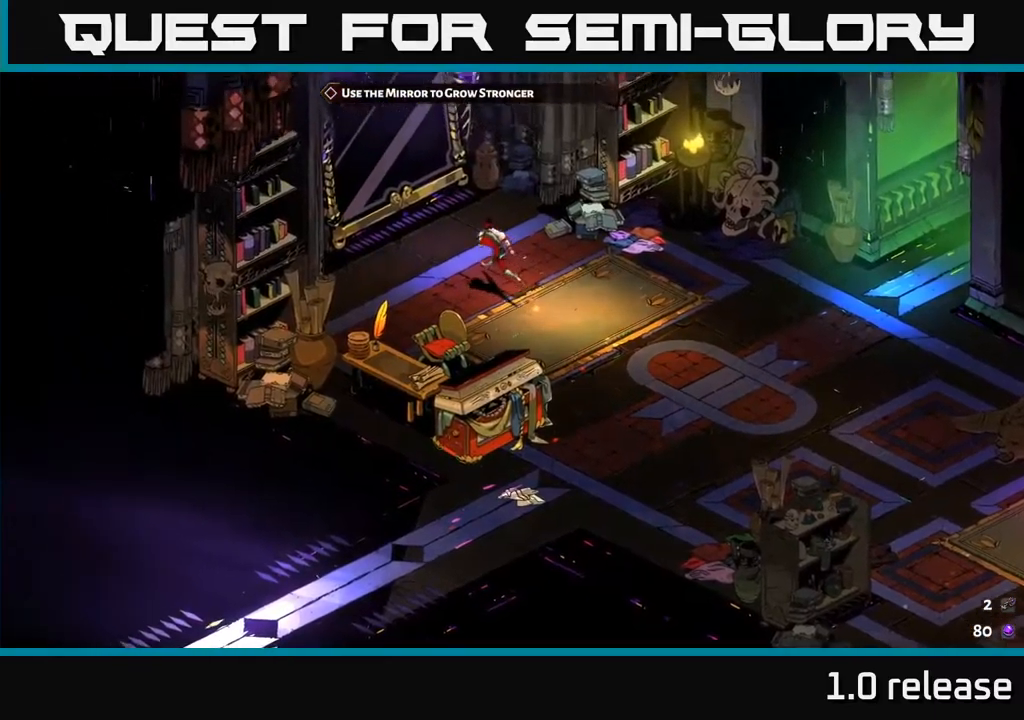
{"buttons": [], "left_stick": "center", "right_stick": "center", "events": [[183, "left_stick", "center"], [200, "R2", "down"], [283, "R2", "up"]]}
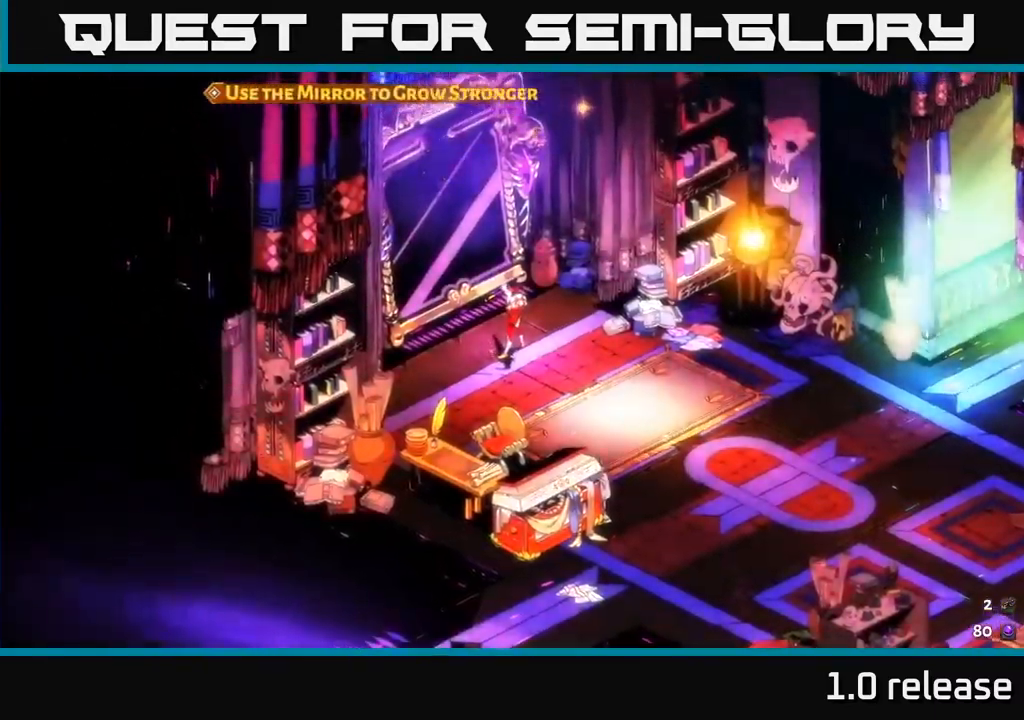
{"buttons": [], "left_stick": "center", "right_stick": "center", "events": []}
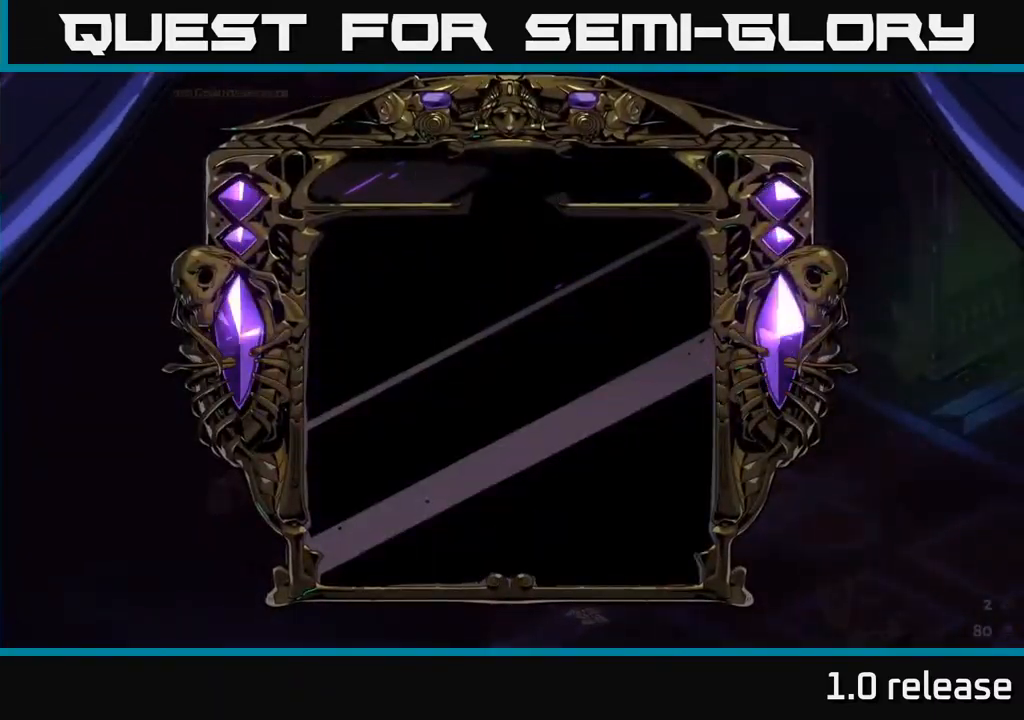
{"buttons": ["DPAD_DOWN"], "left_stick": "center", "right_stick": "center", "events": [[467, "DPAD_DOWN", "down"]]}
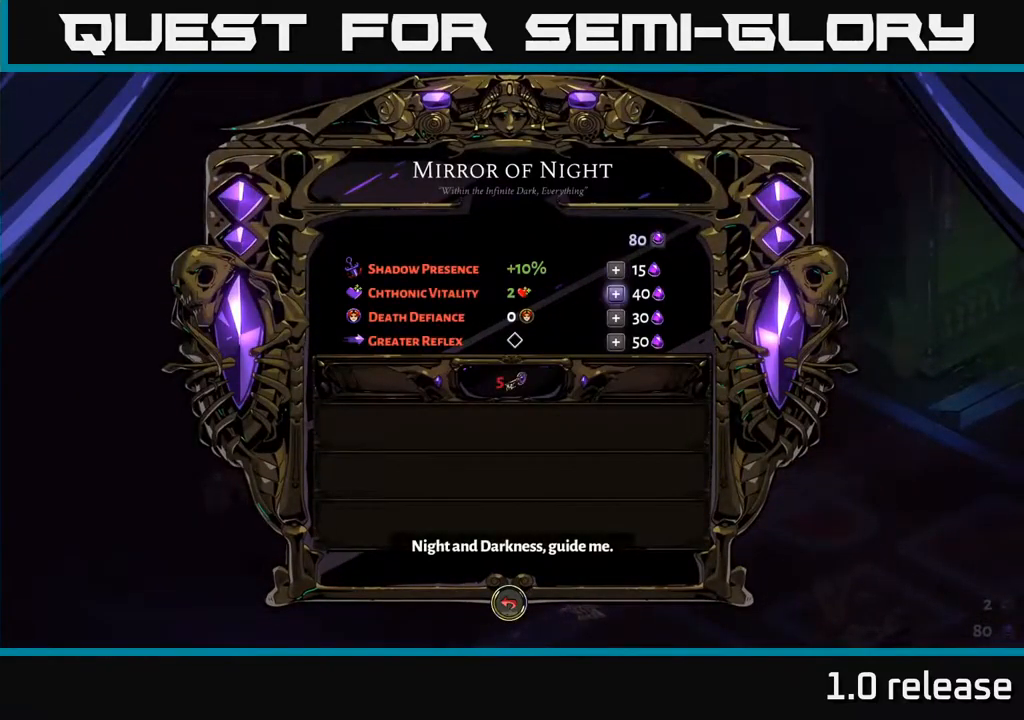
{"buttons": [], "left_stick": "center", "right_stick": "center", "events": [[50, "DPAD_DOWN", "up"], [167, "DPAD_DOWN", "down"], [283, "DPAD_DOWN", "up"]]}
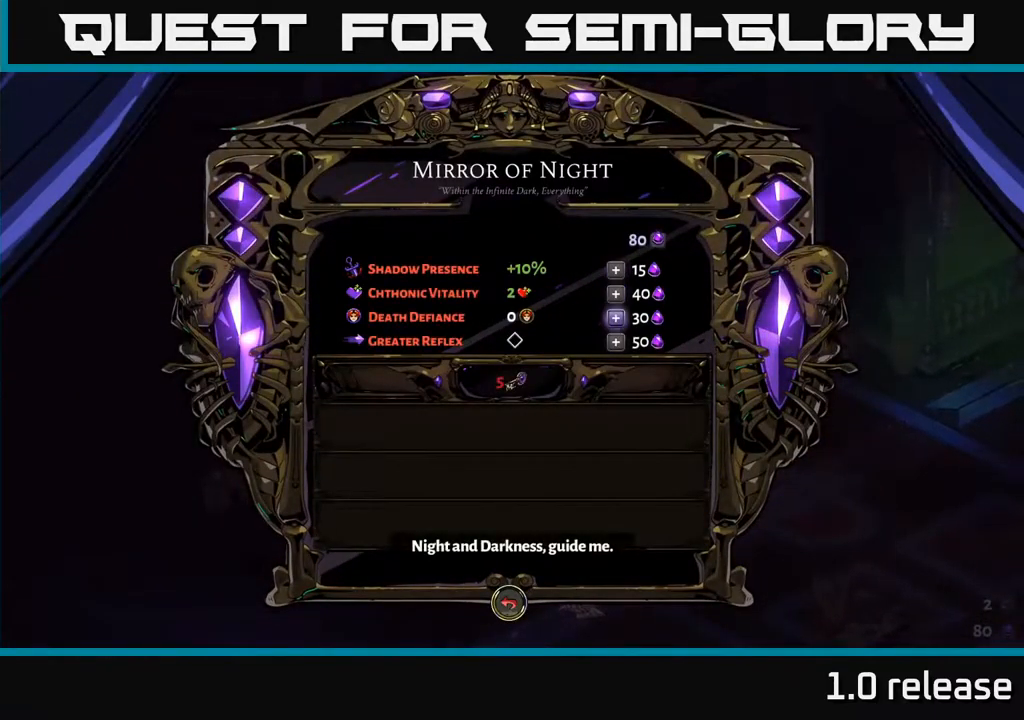
{"buttons": [], "left_stick": "center", "right_stick": "center", "events": [[83, "DPAD_DOWN", "down"], [183, "DPAD_DOWN", "up"], [350, "A", "down"], [450, "A", "up"]]}
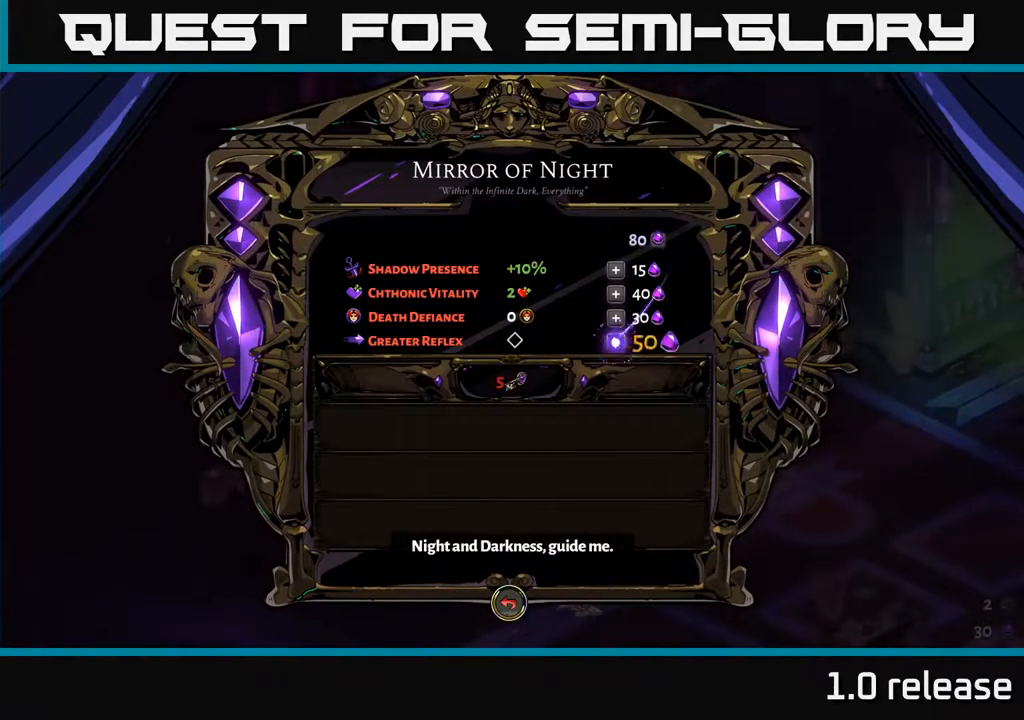
{"buttons": [], "left_stick": "center", "right_stick": "center", "events": []}
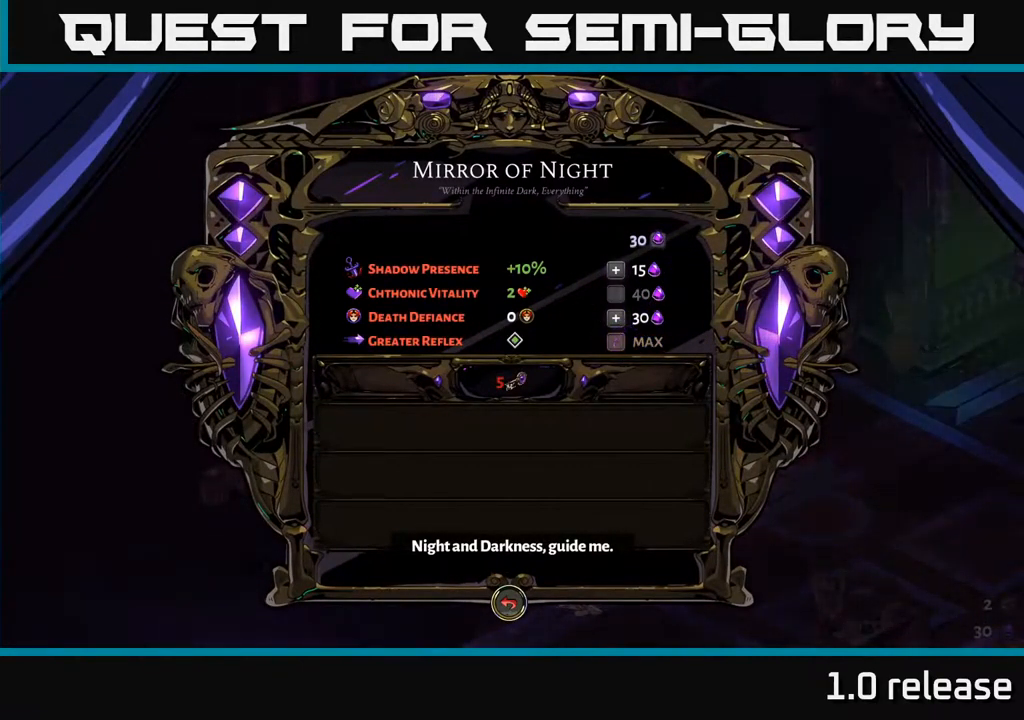
{"buttons": ["DPAD_UP"], "left_stick": "center", "right_stick": "center", "events": [[17, "DPAD_UP", "down"], [133, "DPAD_UP", "up"], [467, "DPAD_UP", "down"]]}
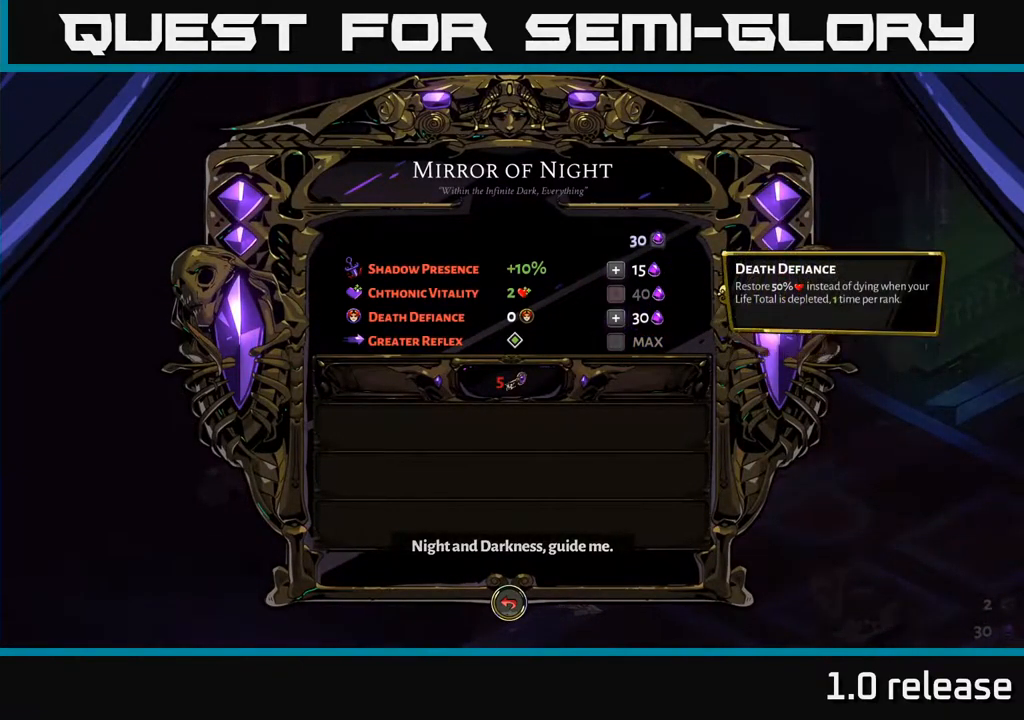
{"buttons": [], "left_stick": "center", "right_stick": "center", "events": [[100, "DPAD_UP", "up"], [367, "DPAD_DOWN", "down"], [500, "DPAD_DOWN", "up"]]}
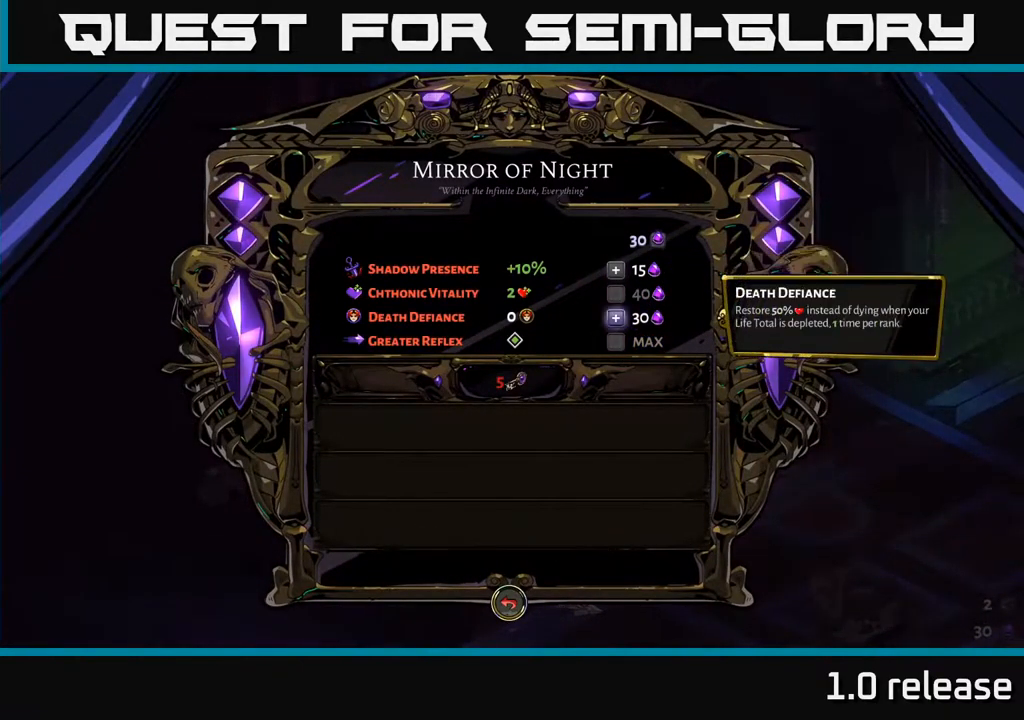
{"buttons": [], "left_stick": "center", "right_stick": "center", "events": [[283, "DPAD_UP", "down"], [433, "DPAD_UP", "up"]]}
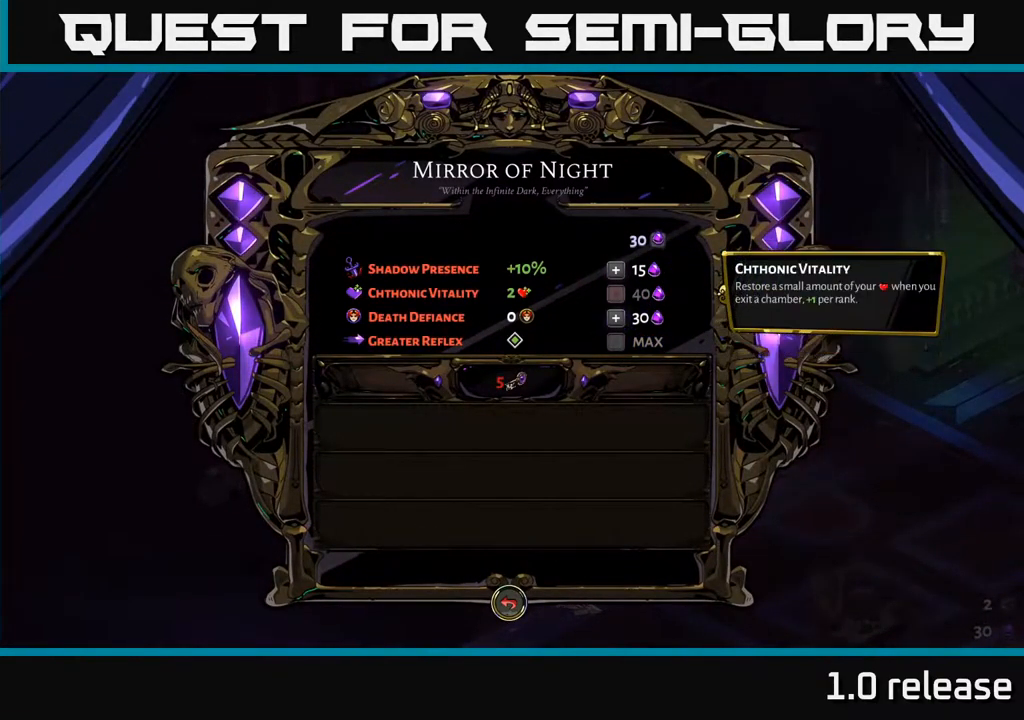
{"buttons": [], "left_stick": "center", "right_stick": "center", "events": [[83, "DPAD_DOWN", "down"], [233, "DPAD_DOWN", "up"]]}
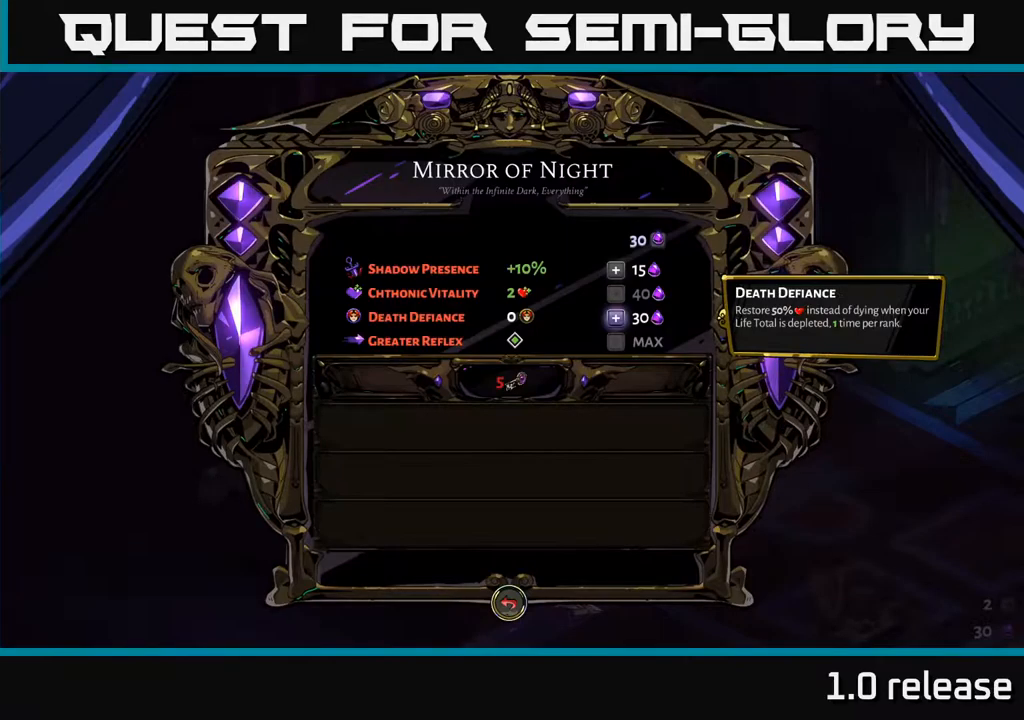
{"buttons": [], "left_stick": "center", "right_stick": "center", "events": [[167, "A", "down"], [283, "A", "up"]]}